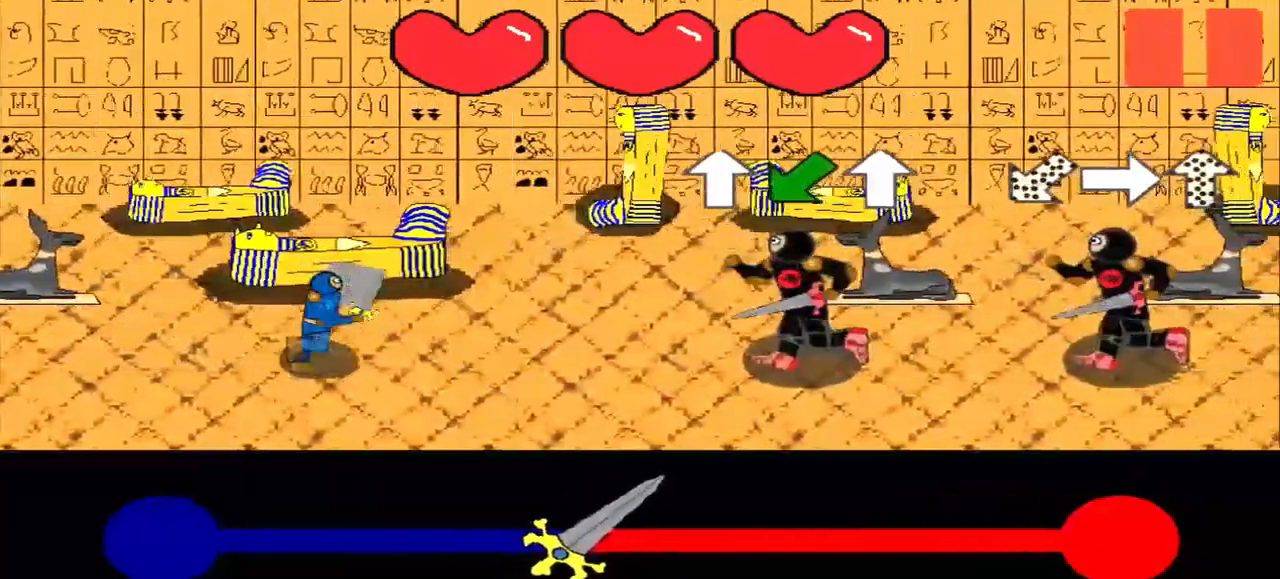
Gameplay with a controller (PlayStation layout); each line is a JSON object with the inputs held at the frame after it. "events" lists button and stick changes between this image and that frame as [ms after this image, input, new state], when the widget could be followed in between. Not read: L2 L3 R2 R3 right_stick.
{"buttons": [], "left_stick": "center", "events": [[208, "left_stick", "up"], [292, "left_stick", "center"]]}
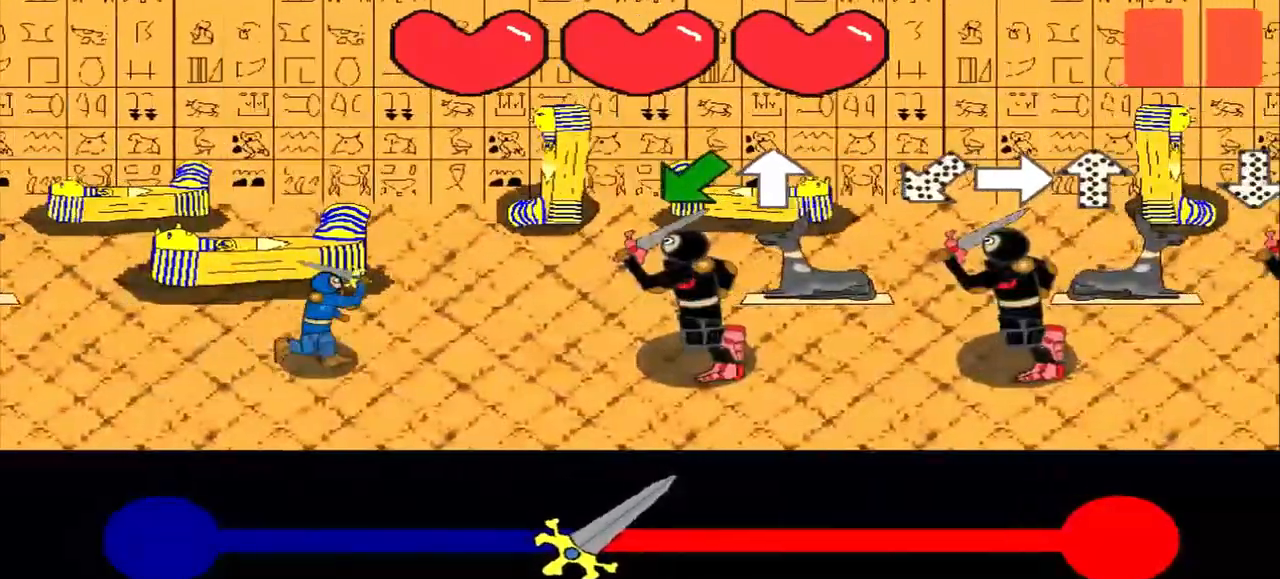
{"buttons": [], "left_stick": "down-left", "events": [[42, "left_stick", "down-left"], [250, "left_stick", "center"], [417, "left_stick", "down-left"]]}
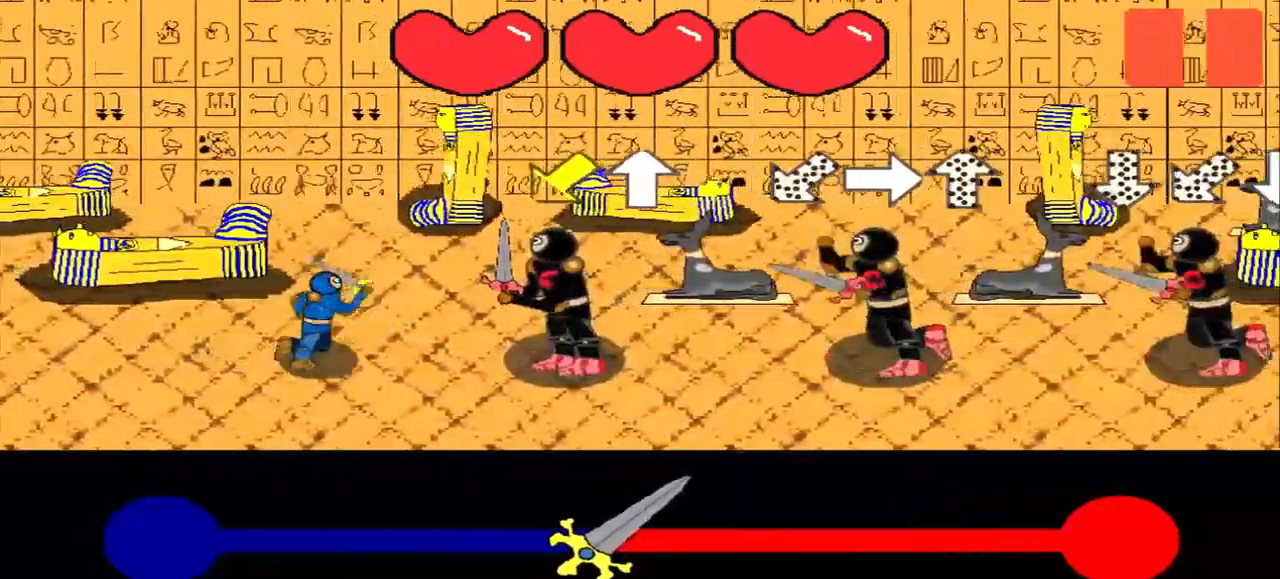
{"buttons": [], "left_stick": "center"}
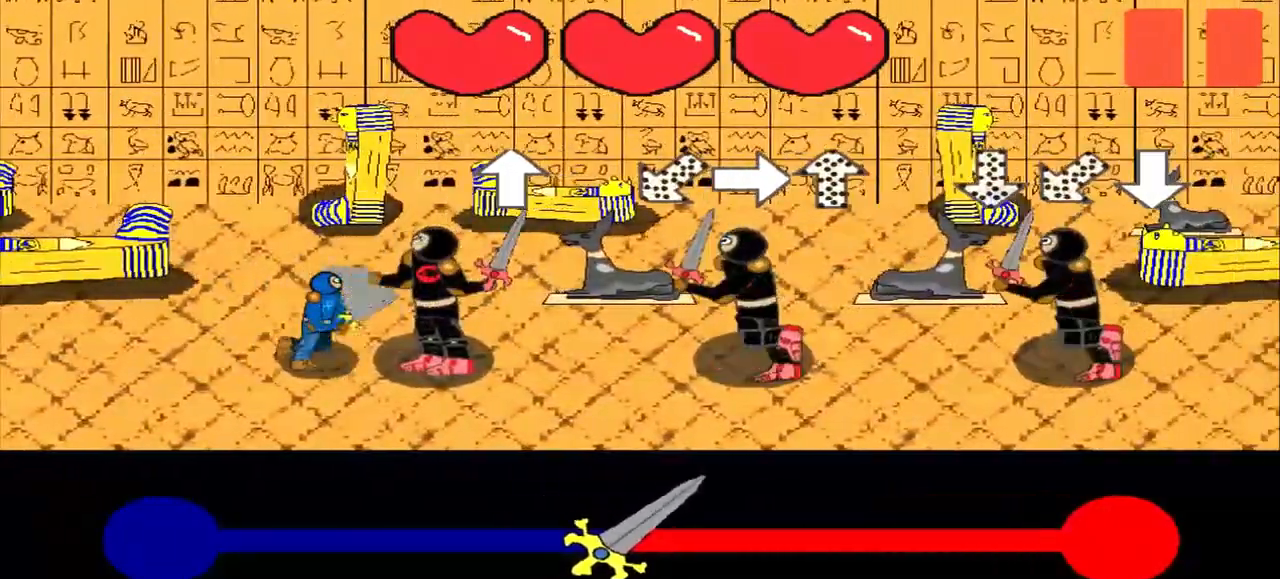
{"buttons": [], "left_stick": "up-right", "events": [[500, "left_stick", "up-right"]]}
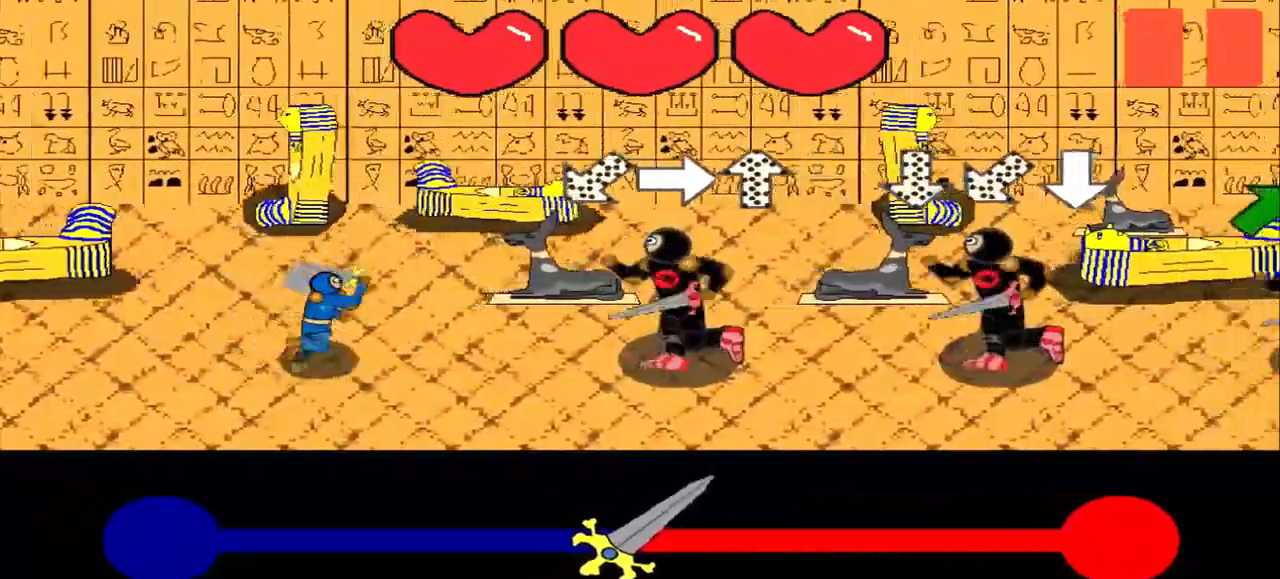
{"buttons": [], "left_stick": "center", "events": [[83, "left_stick", "center"], [292, "left_stick", "right"], [458, "left_stick", "center"]]}
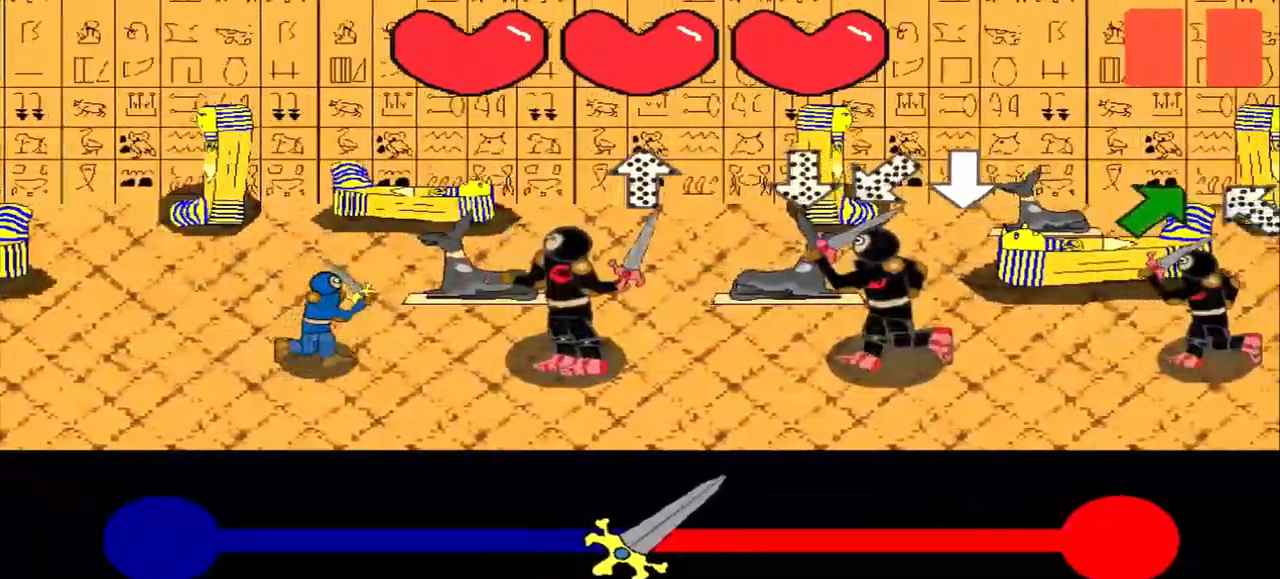
{"buttons": [], "left_stick": "center", "events": [[250, "left_stick", "down"], [458, "left_stick", "center"]]}
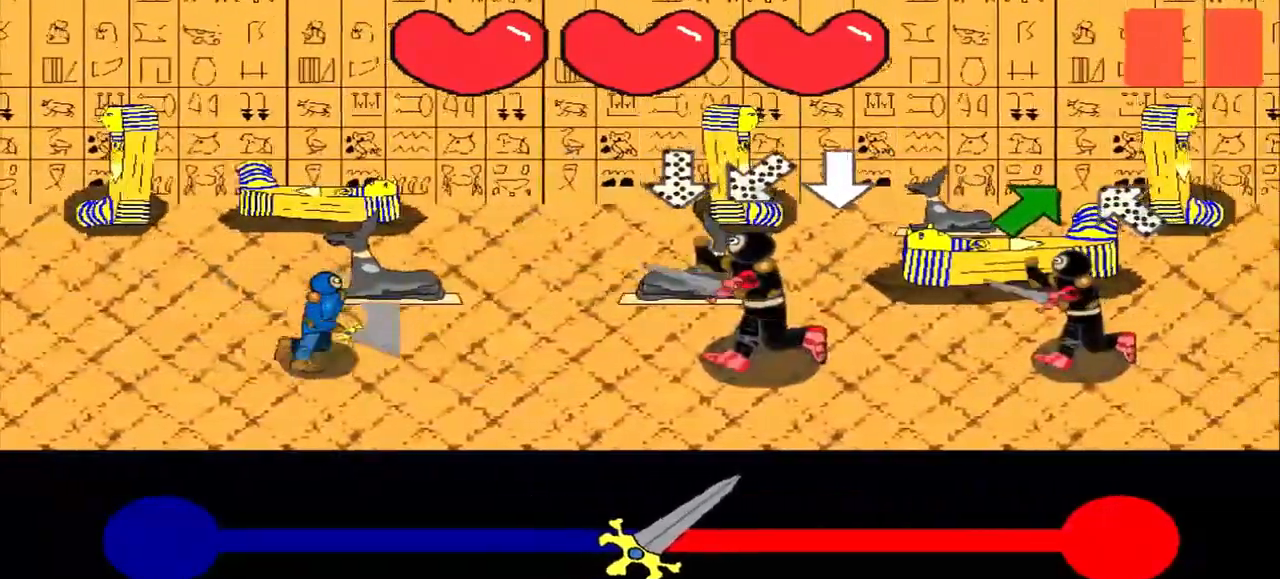
{"buttons": [], "left_stick": "up-right", "events": [[83, "left_stick", "up"], [250, "left_stick", "center"], [500, "left_stick", "up-right"]]}
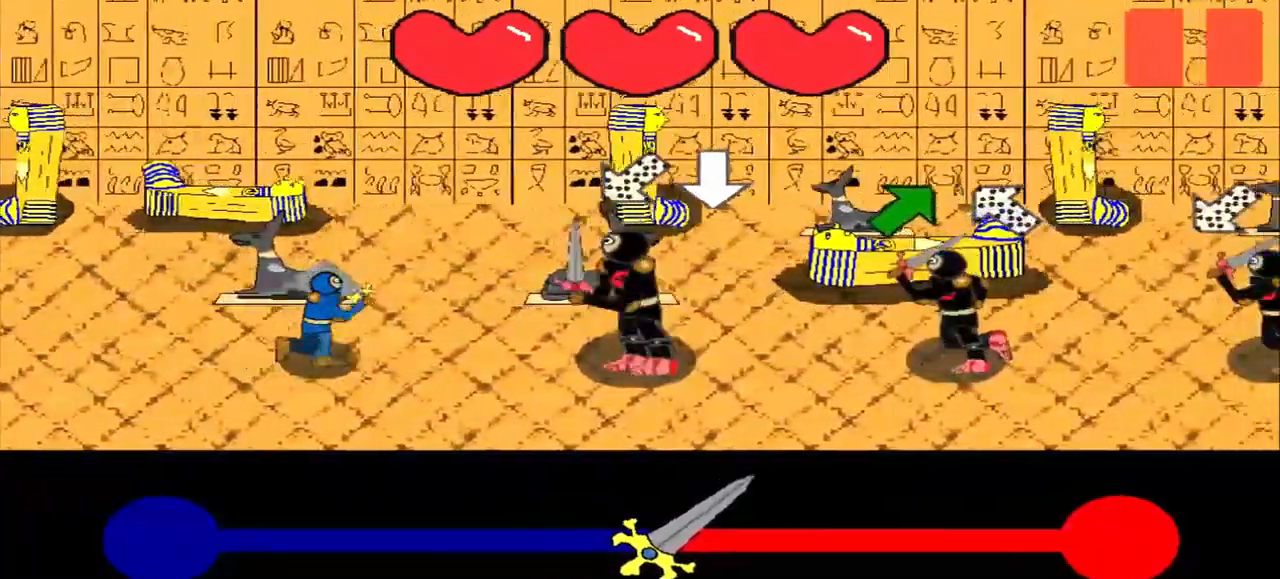
{"buttons": [], "left_stick": "center", "events": [[125, "left_stick", "center"]]}
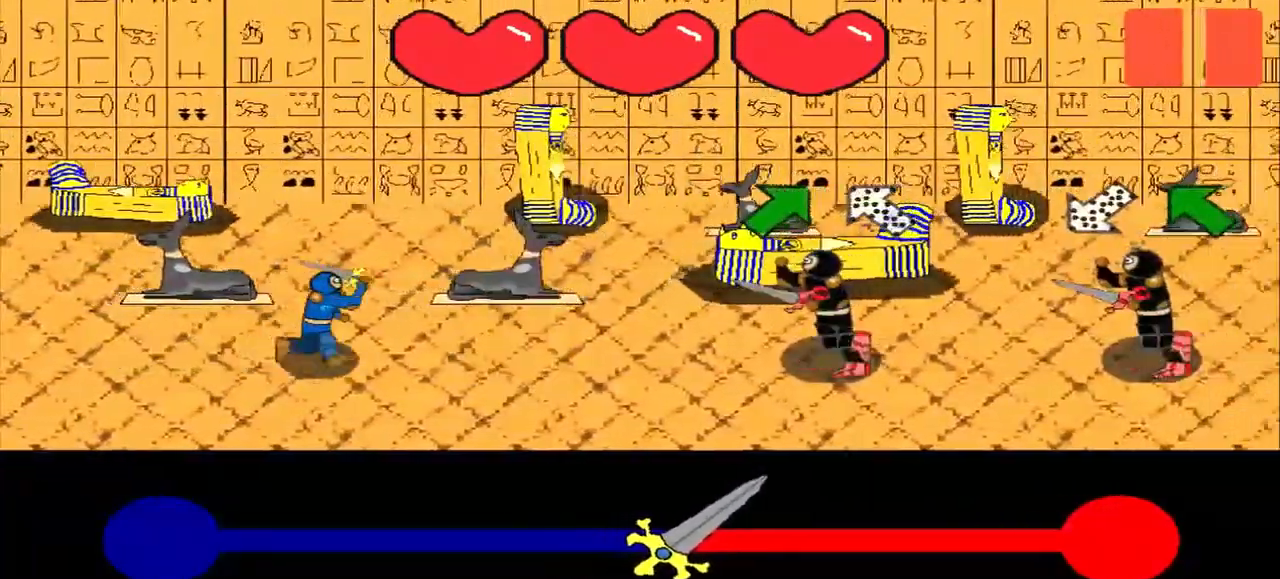
{"buttons": [], "left_stick": "center", "events": [[208, "left_stick", "up-right"], [333, "left_stick", "center"]]}
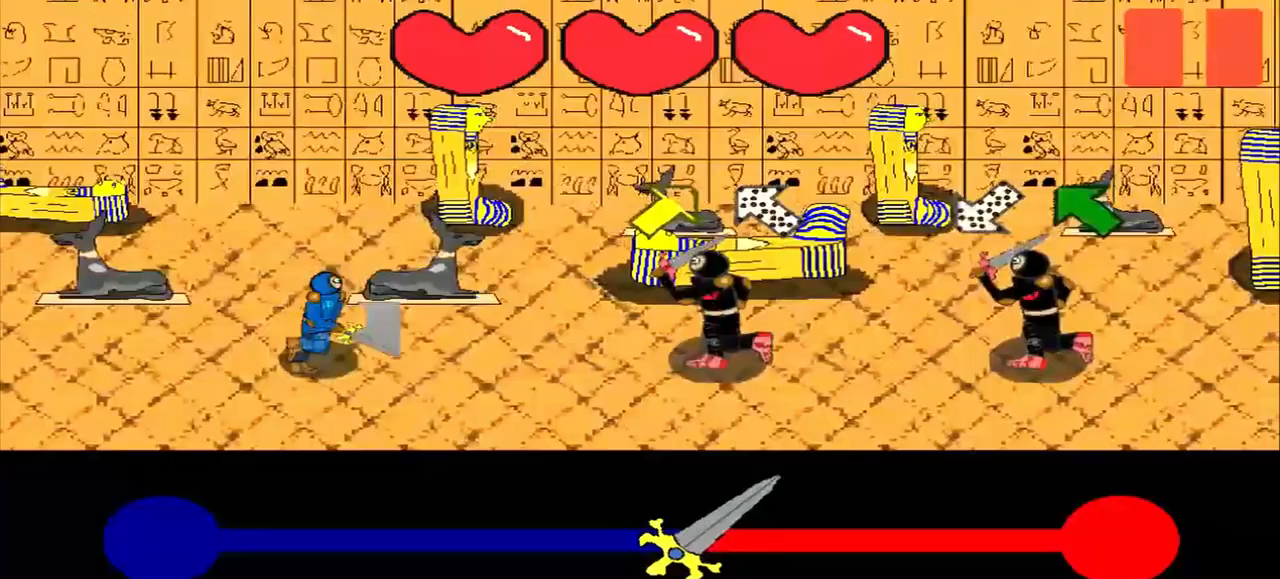
{"buttons": [], "left_stick": "up-right", "events": [[125, "left_stick", "up-right"], [208, "left_stick", "center"], [417, "left_stick", "up-right"]]}
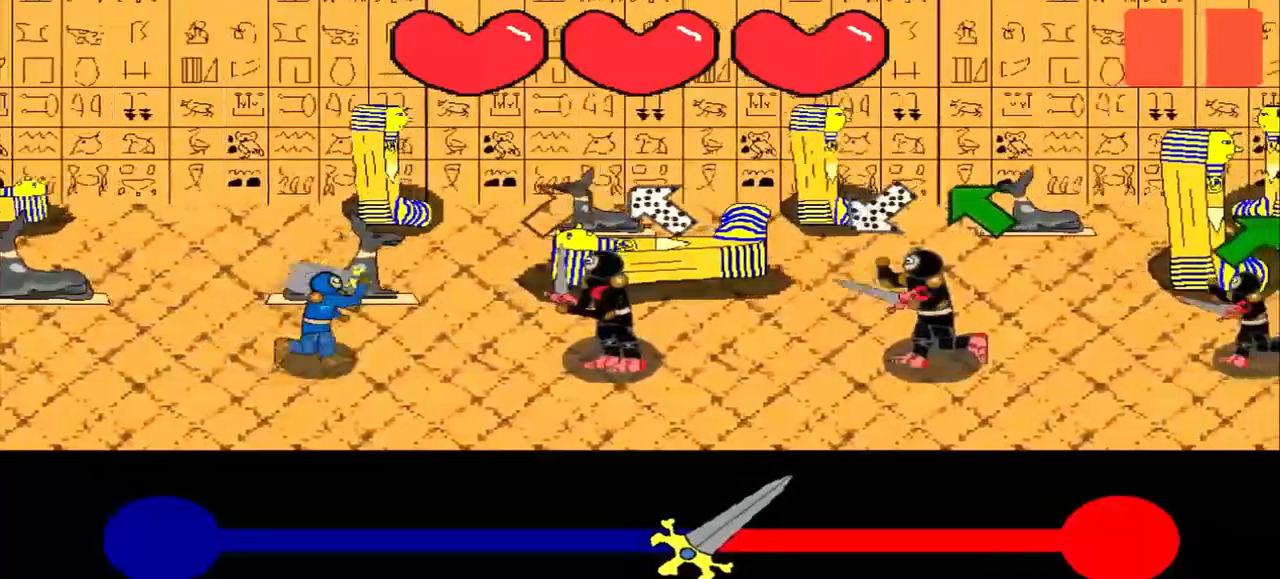
{"buttons": [], "left_stick": "center", "events": [[42, "left_stick", "center"], [250, "left_stick", "down-right"], [375, "left_stick", "center"]]}
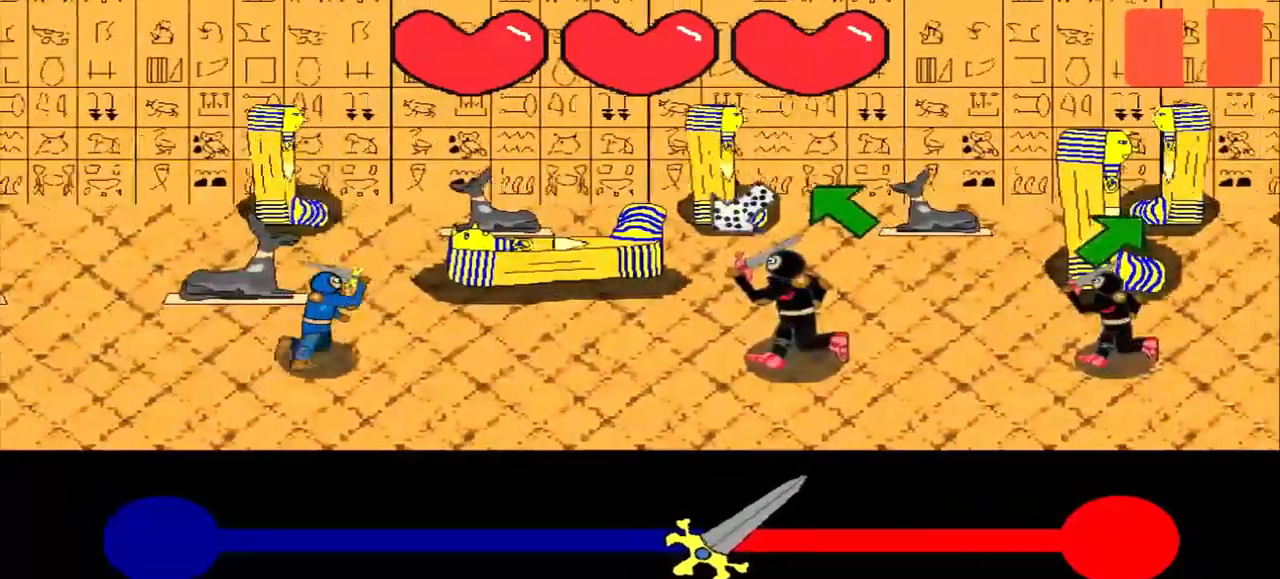
{"buttons": [], "left_stick": "up-left", "events": [[83, "left_stick", "up-right"], [250, "left_stick", "center"], [375, "left_stick", "up-left"]]}
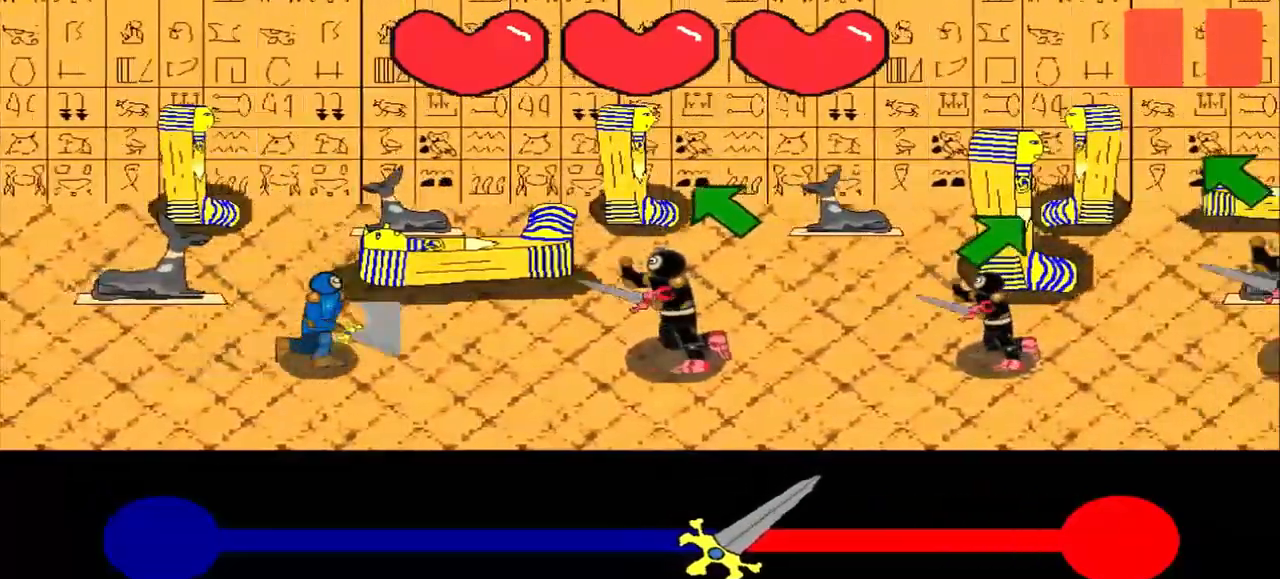
{"buttons": [], "left_stick": "center", "events": [[125, "left_stick", "center"], [292, "left_stick", "up-left"], [500, "left_stick", "center"]]}
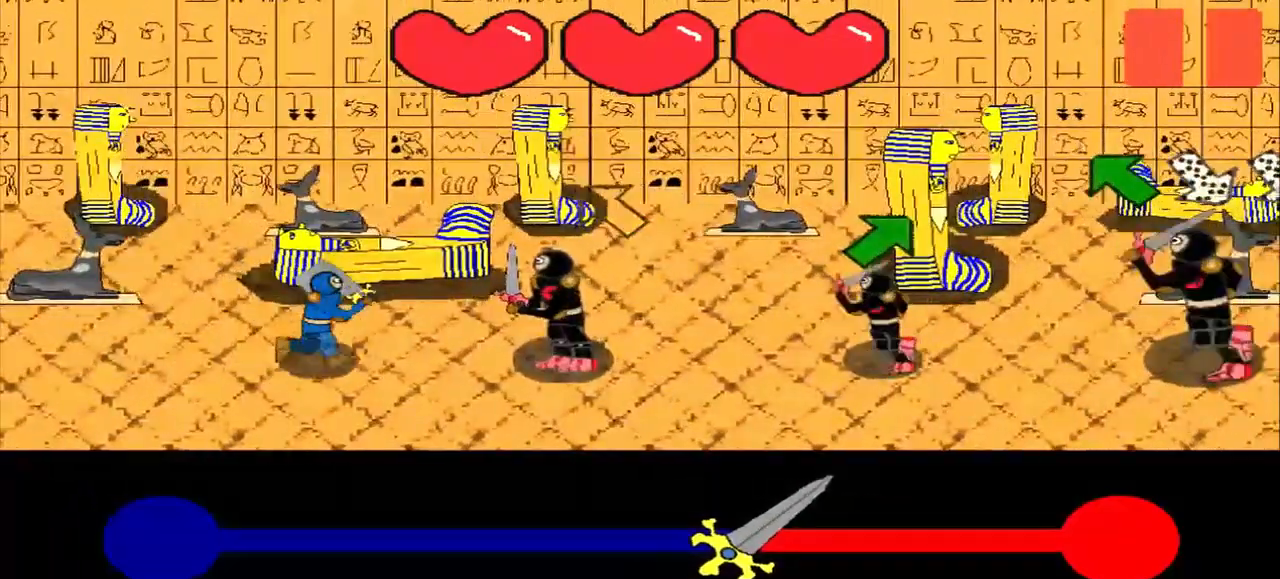
{"buttons": [], "left_stick": "center", "events": [[208, "left_stick", "up-left"], [375, "left_stick", "center"]]}
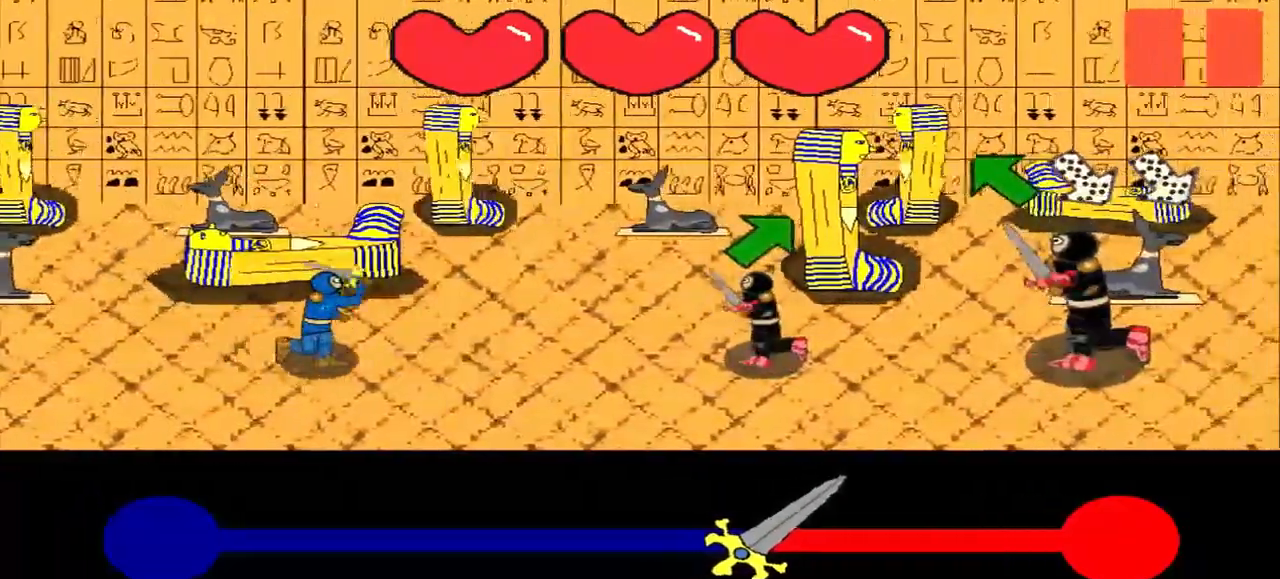
{"buttons": [], "left_stick": "up-right", "events": [[83, "left_stick", "up-right"], [250, "left_stick", "center"], [417, "left_stick", "up-right"]]}
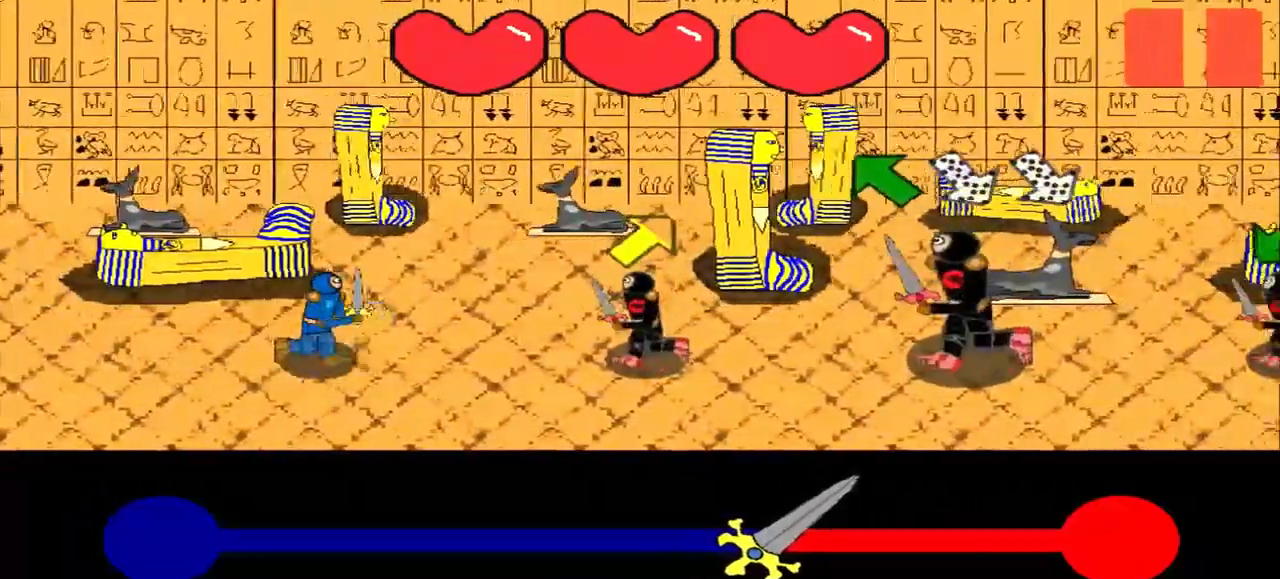
{"buttons": [], "left_stick": "center", "events": [[42, "left_stick", "center"], [292, "left_stick", "up-right"], [375, "left_stick", "center"]]}
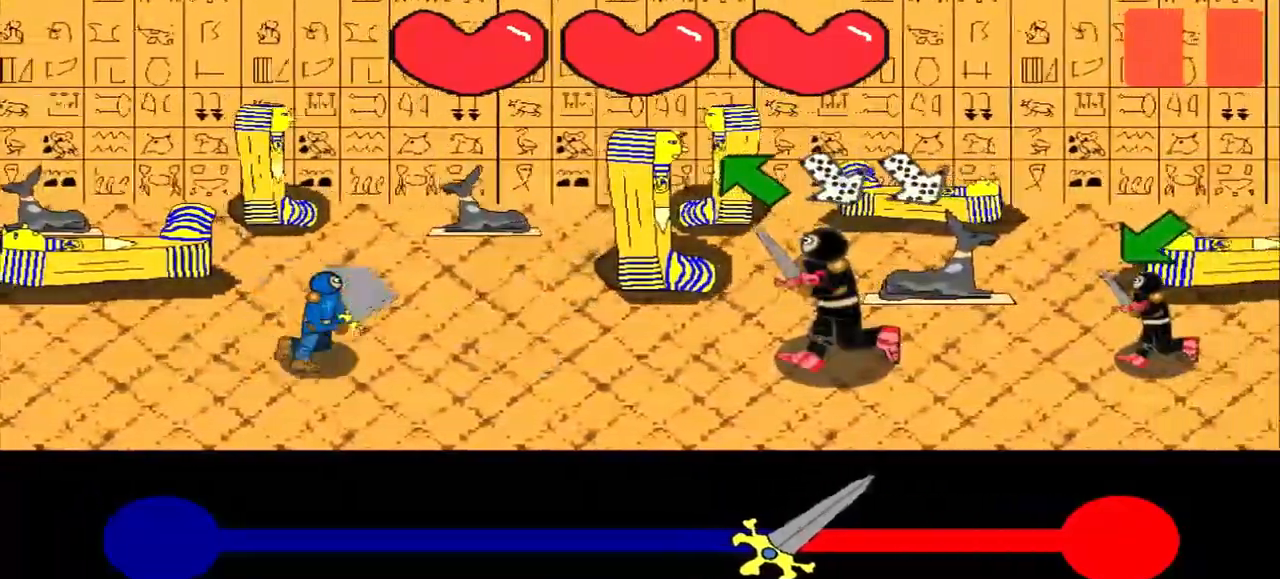
{"buttons": [], "left_stick": "up-left", "events": [[42, "left_stick", "up-left"], [250, "left_stick", "center"], [375, "left_stick", "up-left"]]}
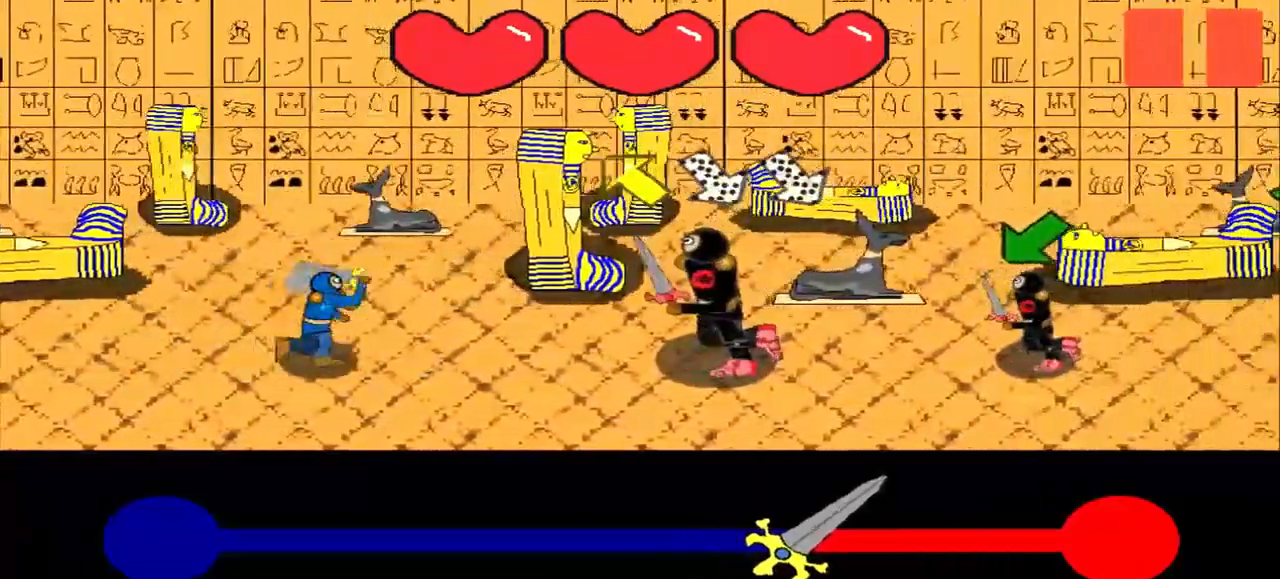
{"buttons": [], "left_stick": "center", "events": [[125, "left_stick", "center"], [333, "left_stick", "up-left"], [458, "left_stick", "center"]]}
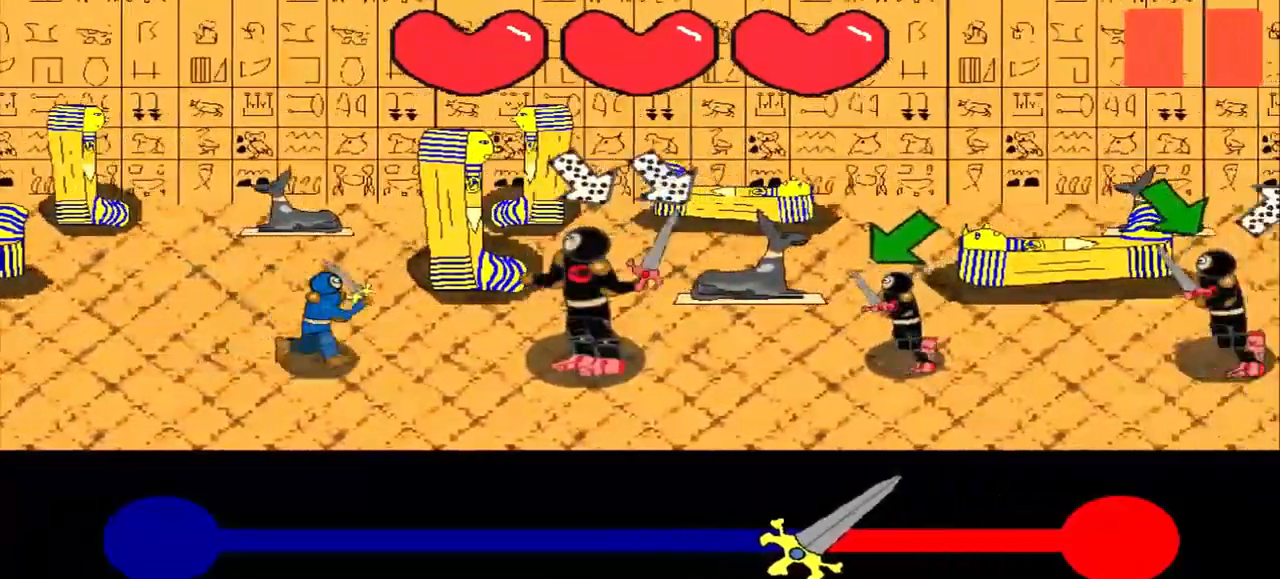
{"buttons": [], "left_stick": "up-left", "events": [[125, "left_stick", "up-left"], [250, "left_stick", "center"], [458, "left_stick", "up-left"]]}
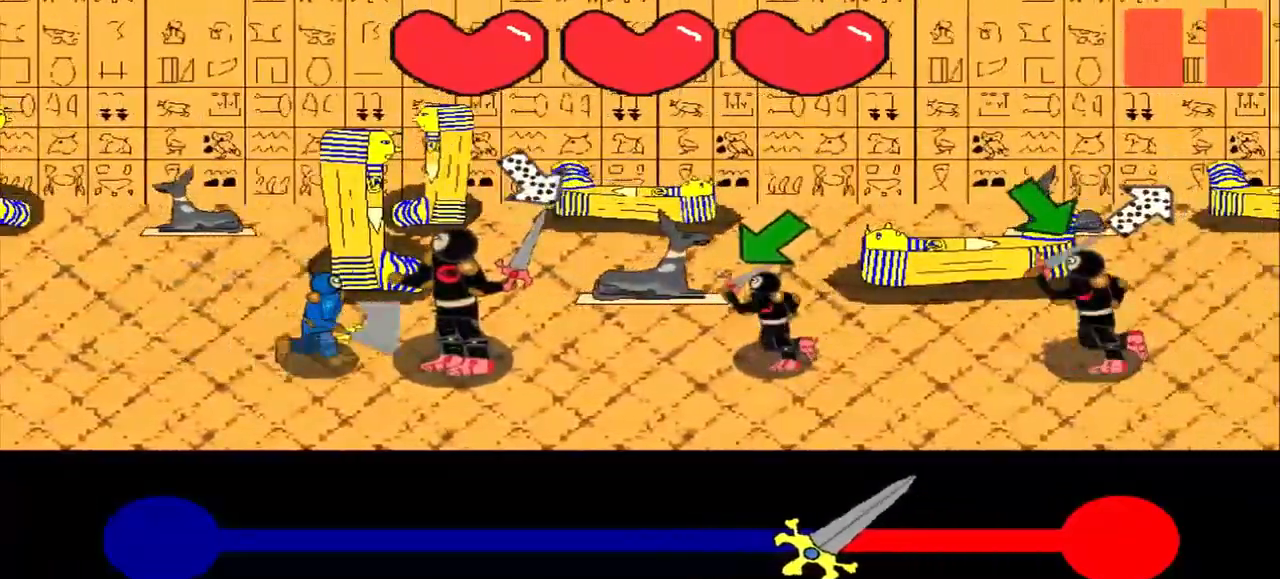
{"buttons": [], "left_stick": "center", "events": [[83, "left_stick", "center"], [250, "left_stick", "down-left"], [458, "left_stick", "center"]]}
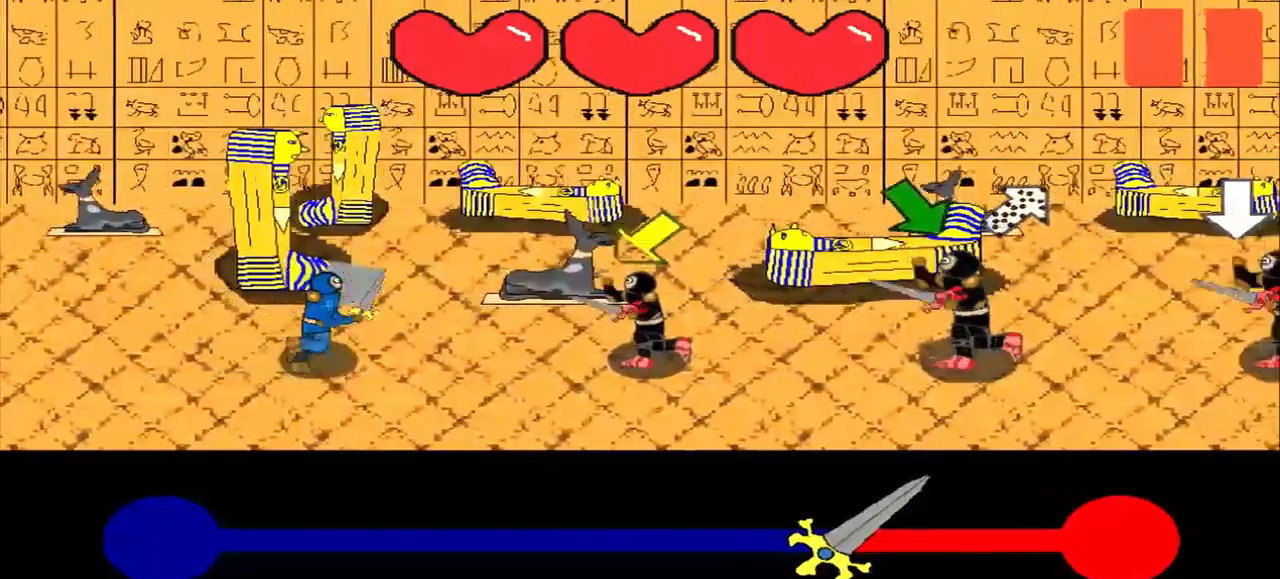
{"buttons": [], "left_stick": "center", "events": [[208, "left_stick", "down-left"], [333, "left_stick", "center"]]}
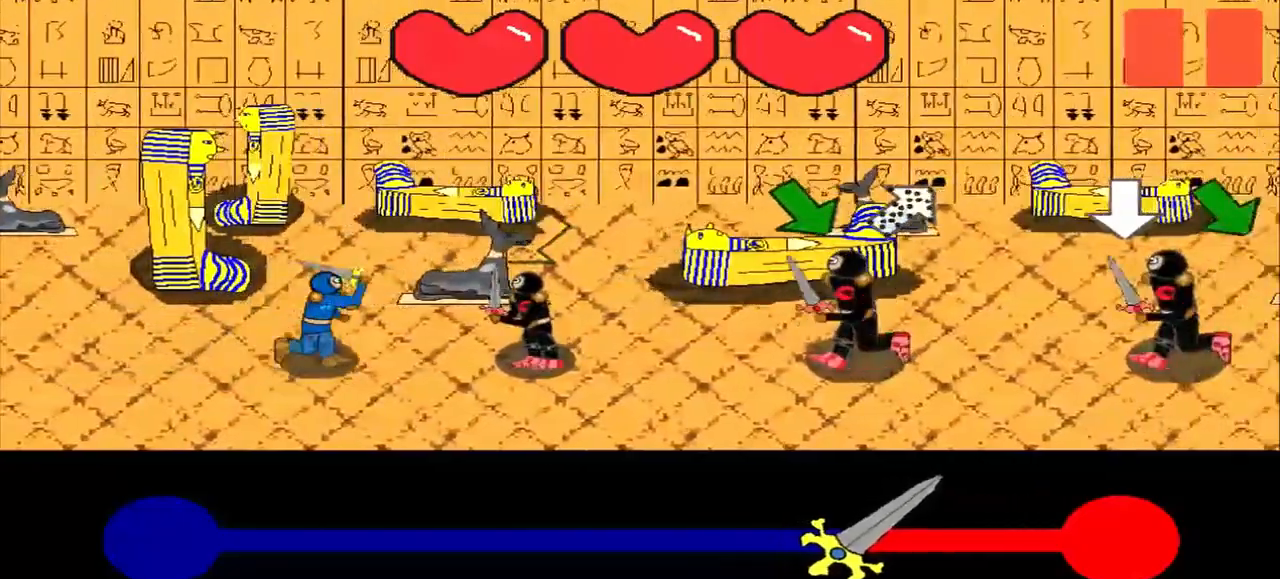
{"buttons": [], "left_stick": "center", "events": [[42, "left_stick", "down-left"], [167, "left_stick", "center"], [375, "left_stick", "down-right"], [500, "left_stick", "center"]]}
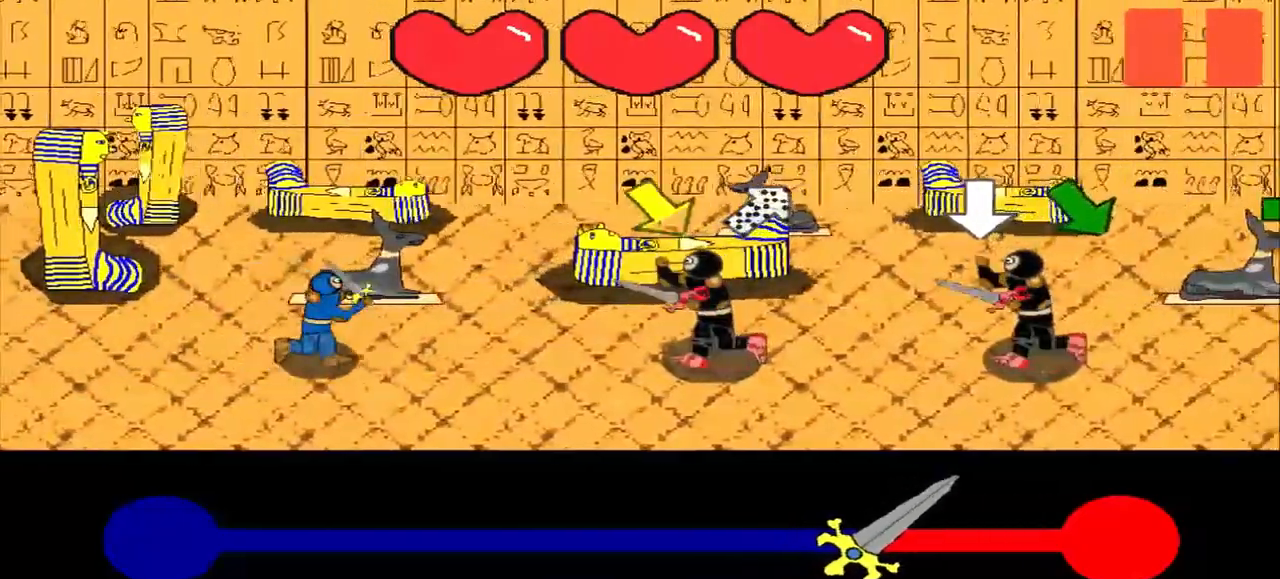
{"buttons": [], "left_stick": "center", "events": [[250, "left_stick", "down-right"], [417, "left_stick", "center"]]}
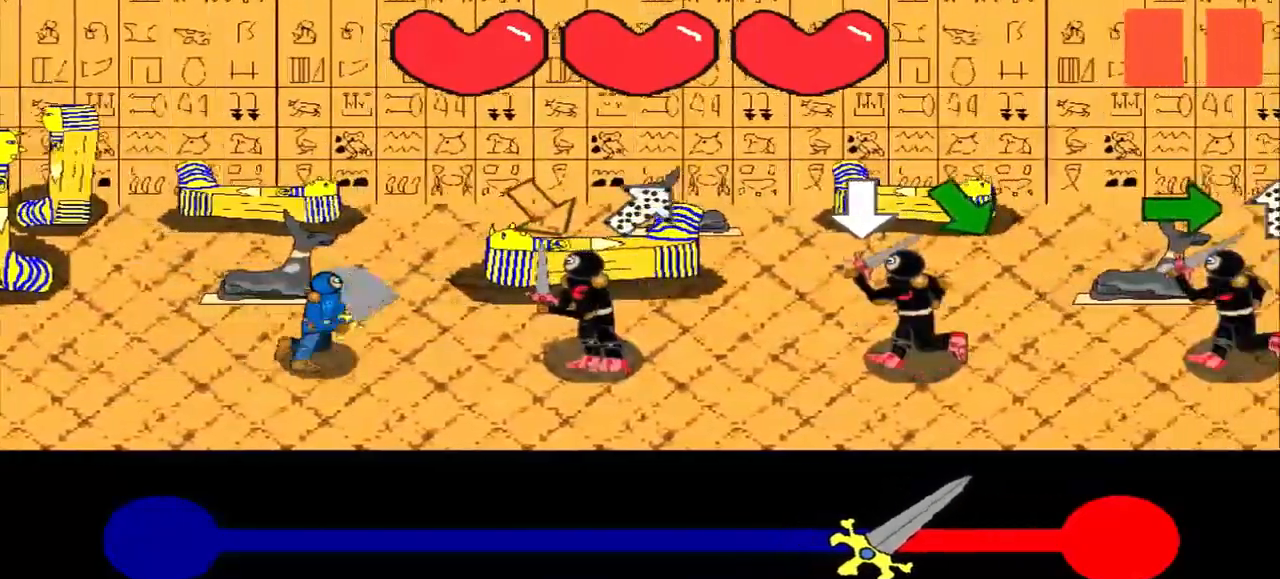
{"buttons": [], "left_stick": "down-left", "events": [[42, "left_stick", "down-right"], [250, "left_stick", "center"], [458, "left_stick", "down-left"]]}
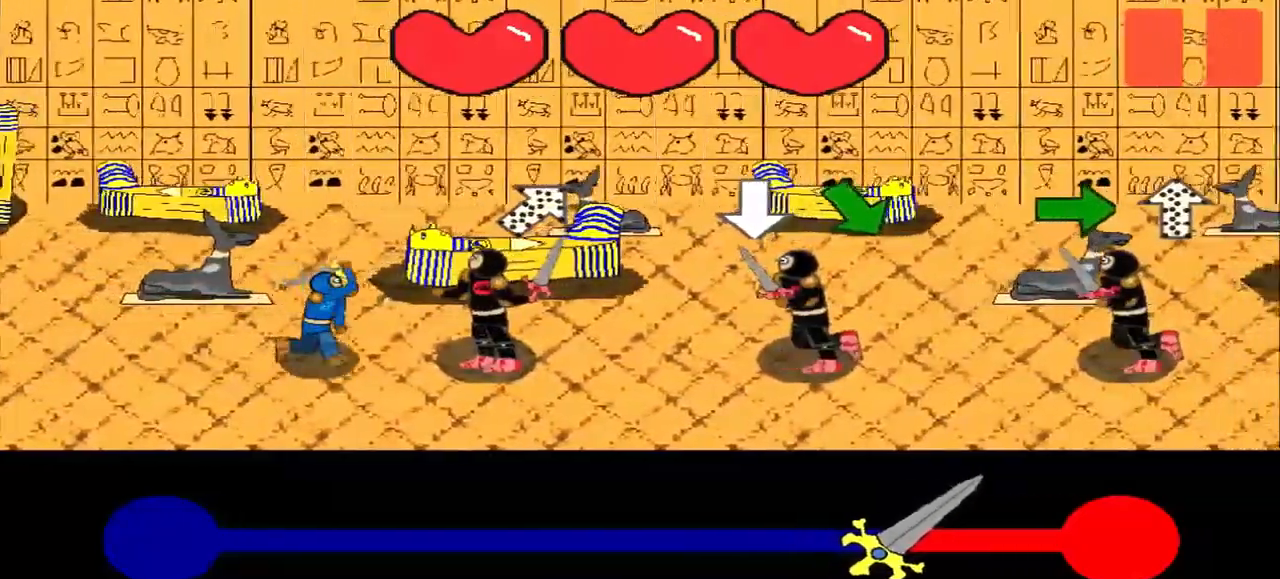
{"buttons": [], "left_stick": "down", "events": [[167, "left_stick", "center"], [375, "left_stick", "down"]]}
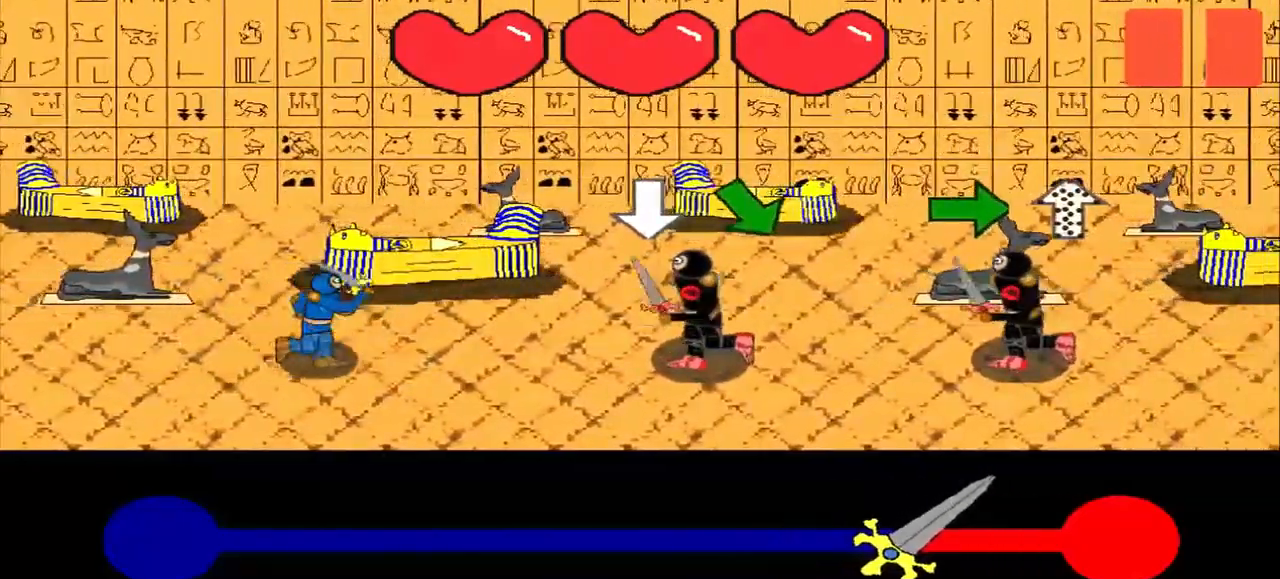
{"buttons": [], "left_stick": "center", "events": [[83, "left_stick", "center"], [250, "left_stick", "down-right"], [458, "left_stick", "center"]]}
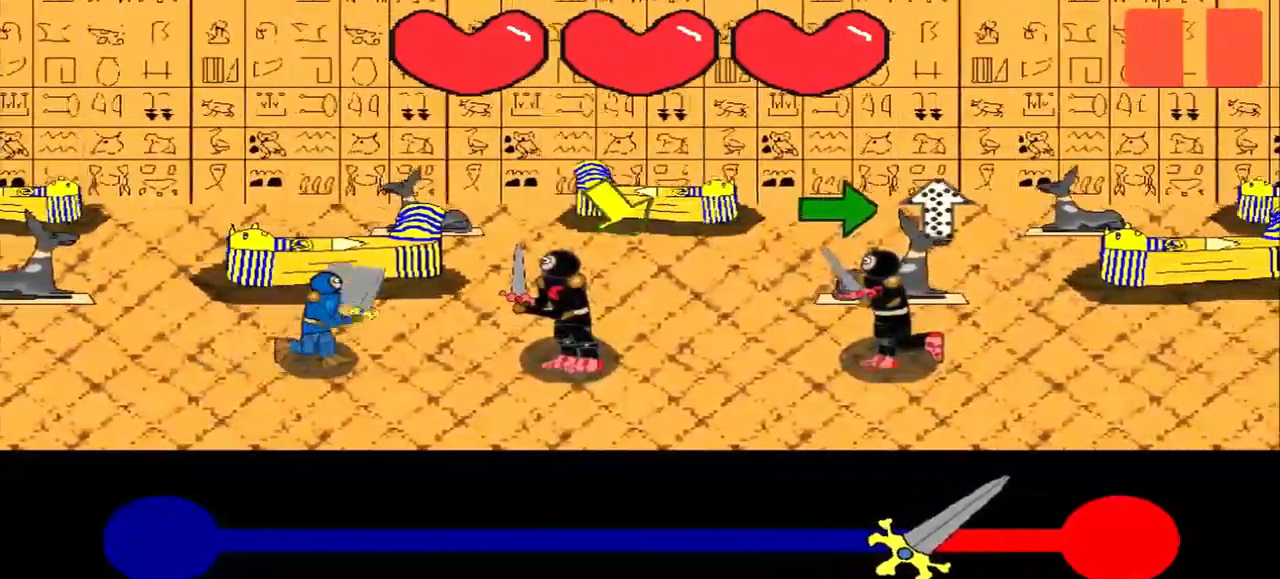
{"buttons": [], "left_stick": "down-right", "events": [[208, "left_stick", "down-right"], [292, "left_stick", "center"], [500, "left_stick", "down-right"]]}
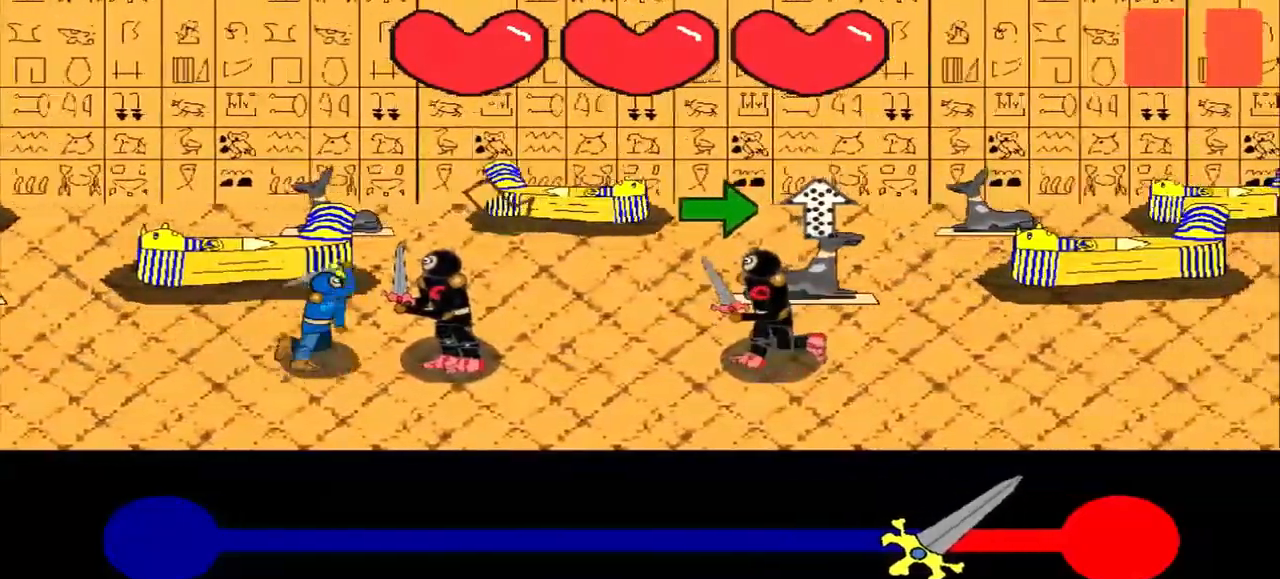
{"buttons": [], "left_stick": "right", "events": [[167, "left_stick", "center"], [333, "left_stick", "right"]]}
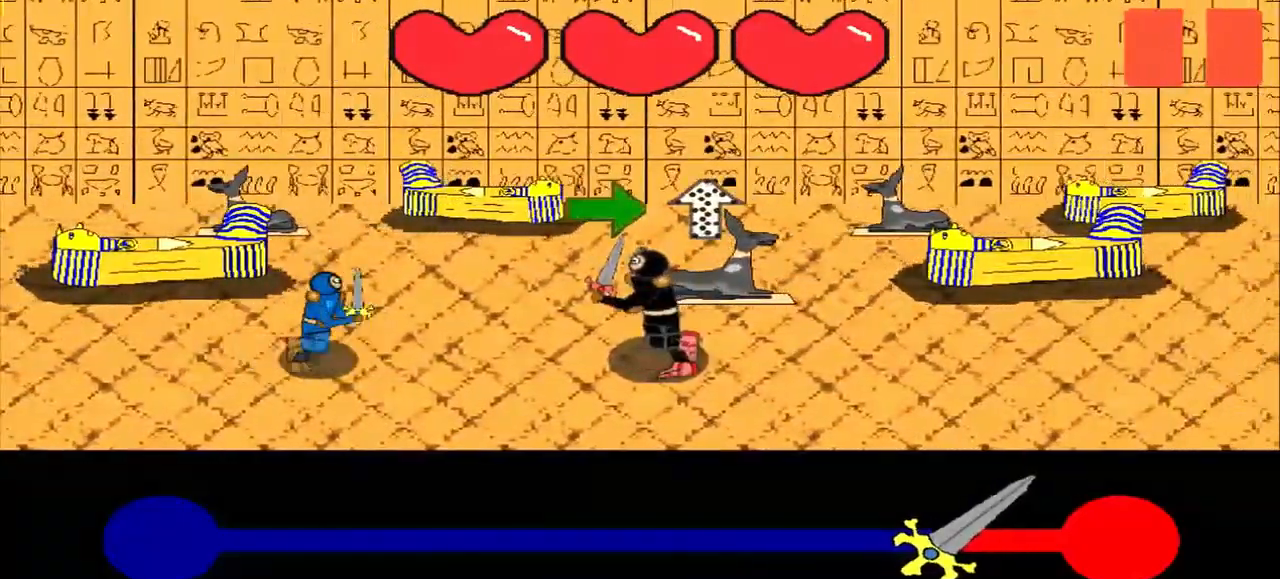
{"buttons": [], "left_stick": "center", "events": [[42, "left_stick", "center"], [250, "left_stick", "right"], [375, "left_stick", "center"]]}
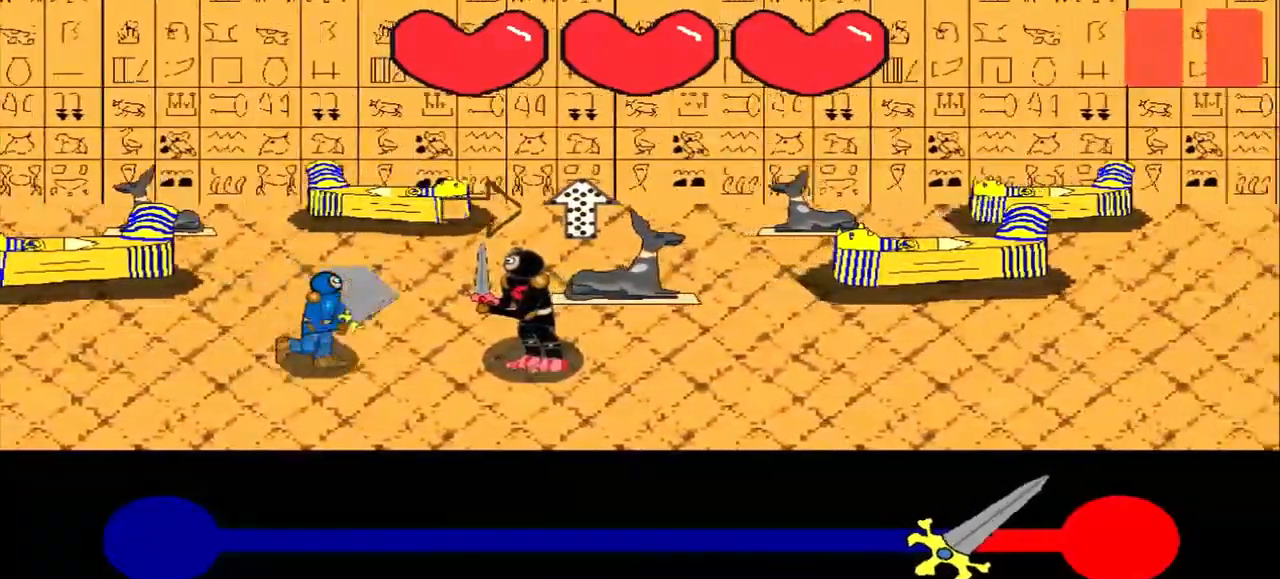
{"buttons": [], "left_stick": "center", "events": [[125, "left_stick", "right"], [250, "left_stick", "center"]]}